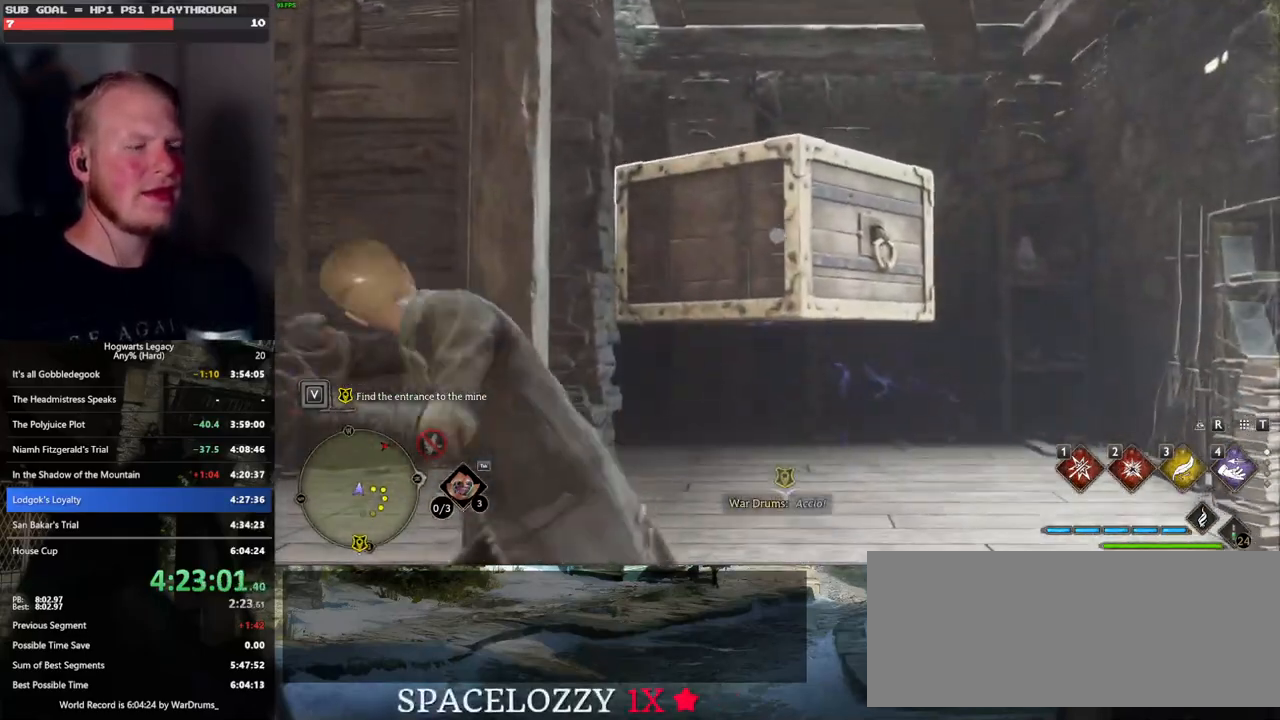
Gameplay with keyboard and mouse; each line is a JSON object with the keys and mouse buttons held at the frame after it. "events" lists presses ("down") and releases ("up") of ".", "/", "0", "1", "2", "3", "4", "5", "6", "7", "8", "9", "a", "alt_l", "alt_r", "b", "backslash", "backspace", "c", "caps_lock", "comma", "ctrl_l", "ctrl_r", "d", "e", "equals", "escape", "f", "f1", "f10", "f11", "f12", "f2", "f3", "f4", "f5", "f6", "f7", "f8", "f9", "g", "h", "i", "j", "k", "l", "lbracket", "m", "minus", "n", "o", "p", "q", "quote", "r", "rbracket", "return", "s", "semicolon", "shift_l", "shift_r", "space", "super", "t", "tab", "tilde", "u", "v", "w", "x", "y", "z", "mouse_left", "mouse_wheel", "mouse_right", "mouse_mb4" and "mouse_mb5" between this image and that frame as [ms after this image, input, new state], when the widget could be followed in between. "mouse_left", "mouse_wheel", "mouse_right", "mouse_mb4", "mouse_mb5" = the "left", "wheel", "right", "mb4", "mb5" buttons of the "mouse" list. No other keys are recorded. "wheel" means that the mouse wheel is clicked or scrolled. Mouse movement is not recorded.
{"keys": ["s"], "mouse": [], "events": [[133, "mouse_right", "up"]]}
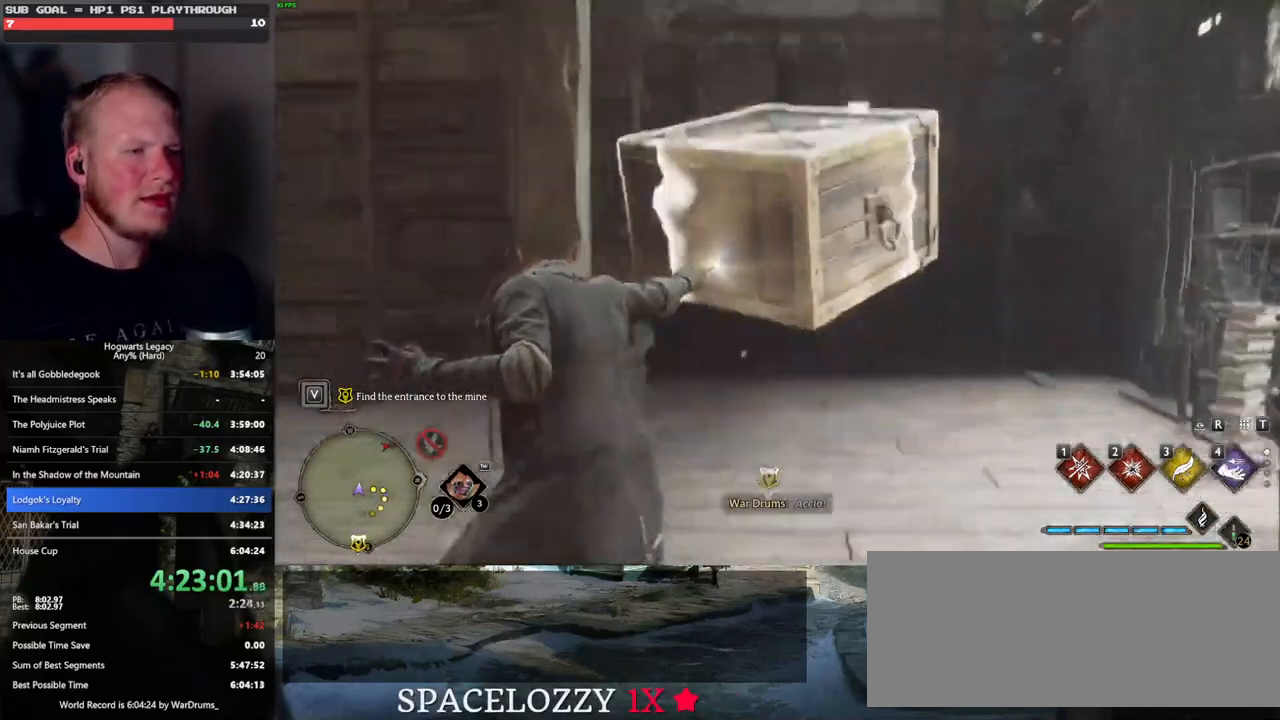
{"keys": [], "mouse": [], "events": [[233, "s", "up"]]}
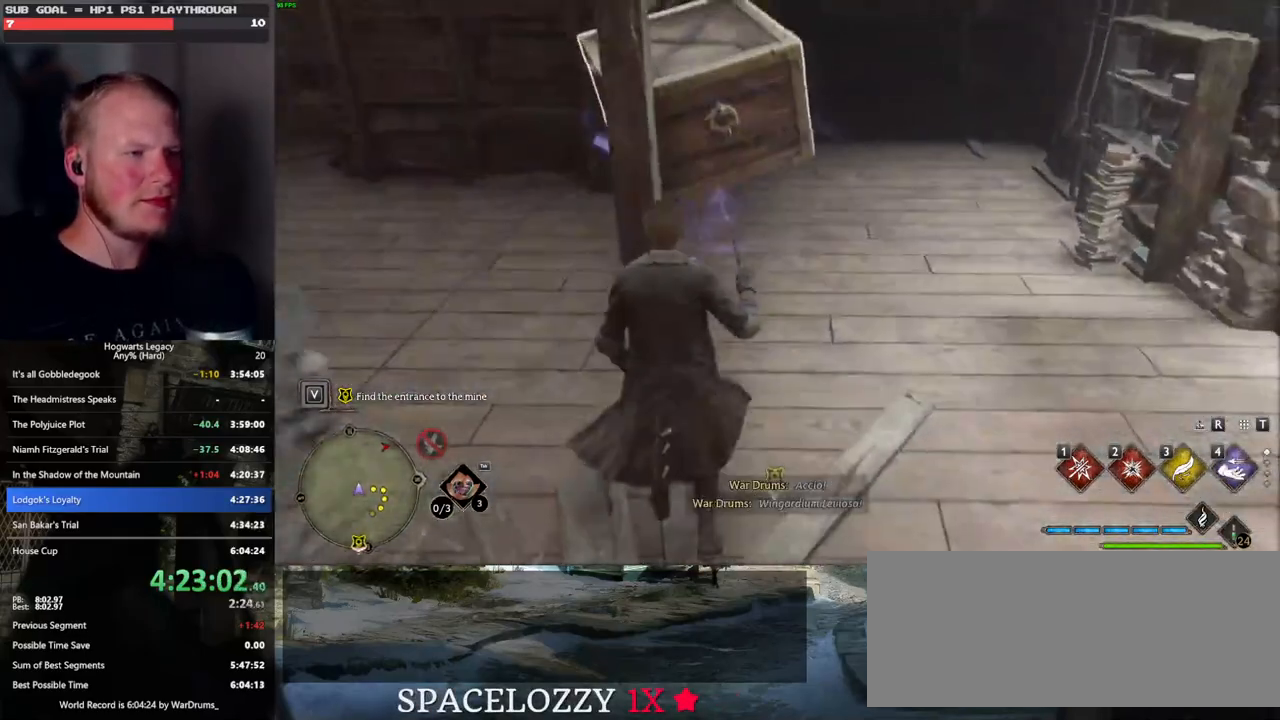
{"keys": ["d", "s"], "mouse": [], "events": [[383, "s", "down"], [483, "d", "down"]]}
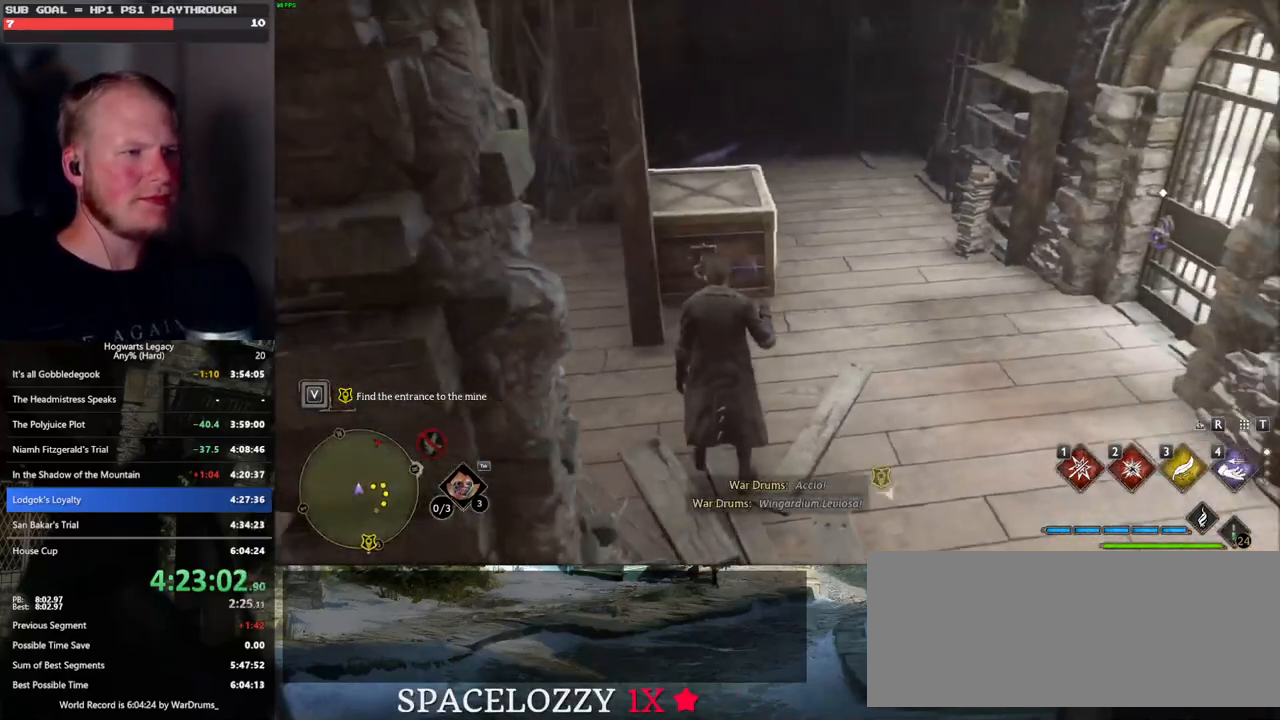
{"keys": [], "mouse": [], "events": [[217, "d", "up"], [383, "s", "up"]]}
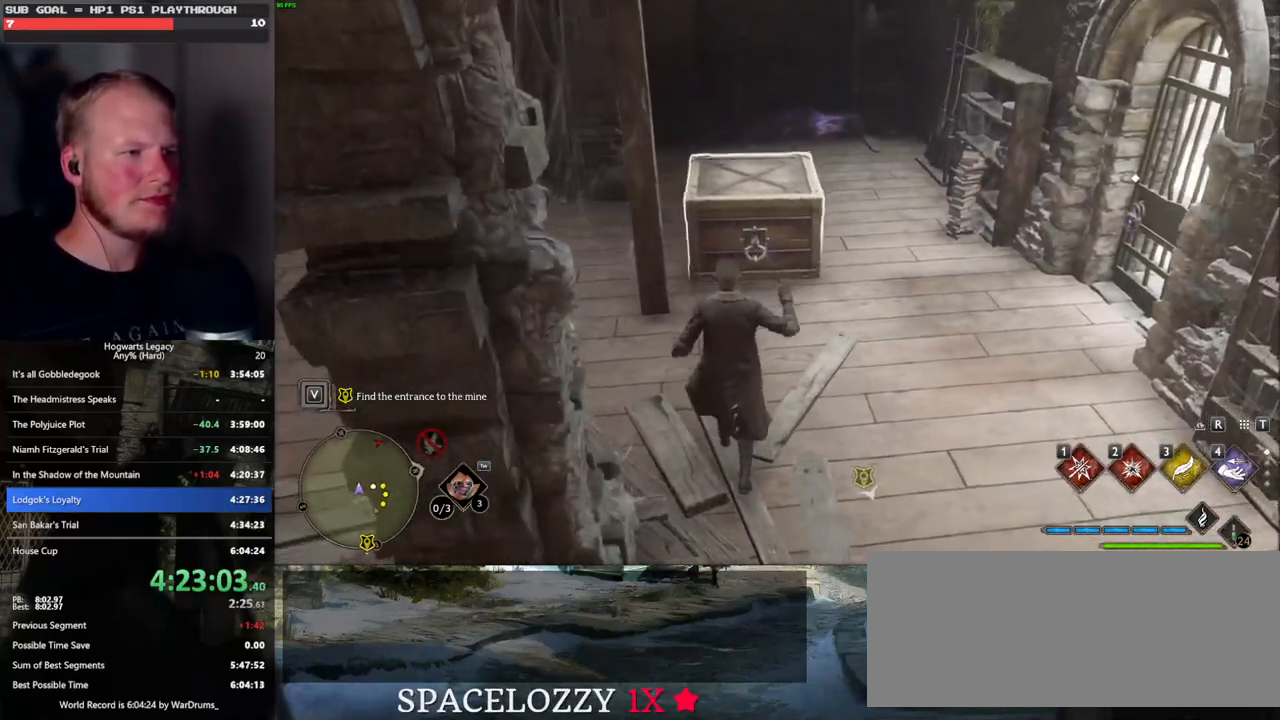
{"keys": [], "mouse": [], "events": []}
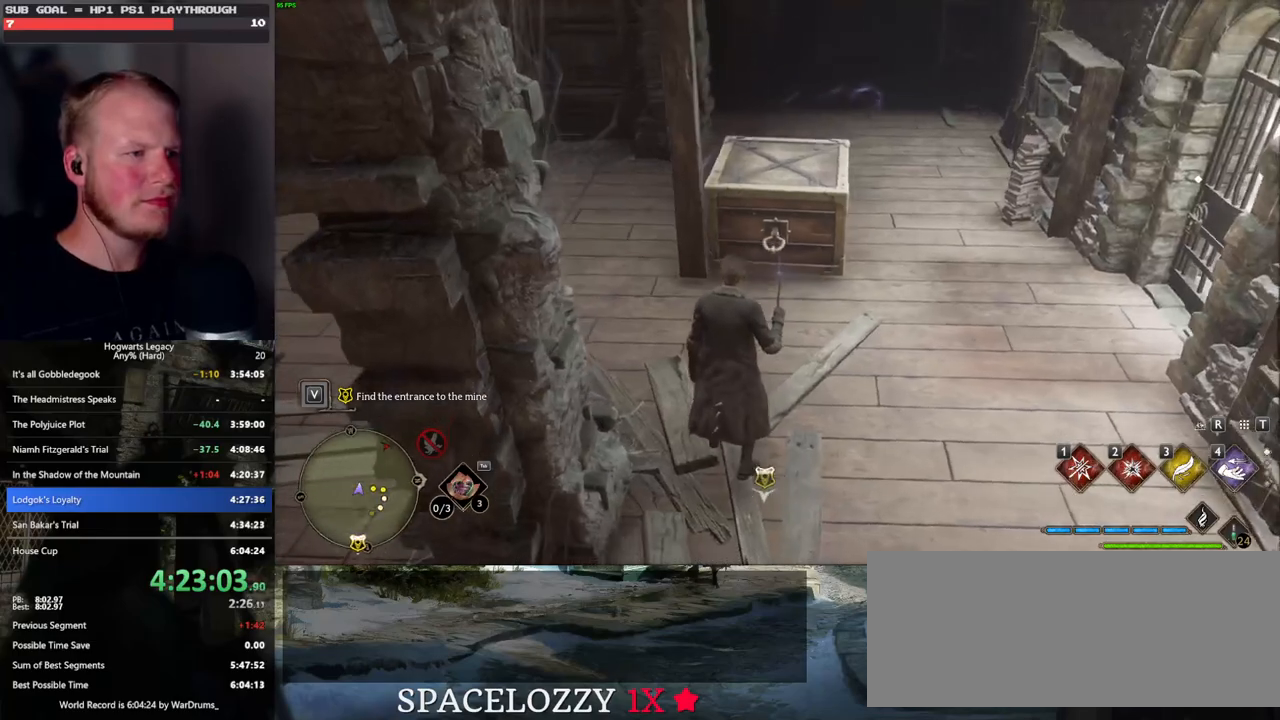
{"keys": ["4"], "mouse": [], "events": [[500, "4", "down"]]}
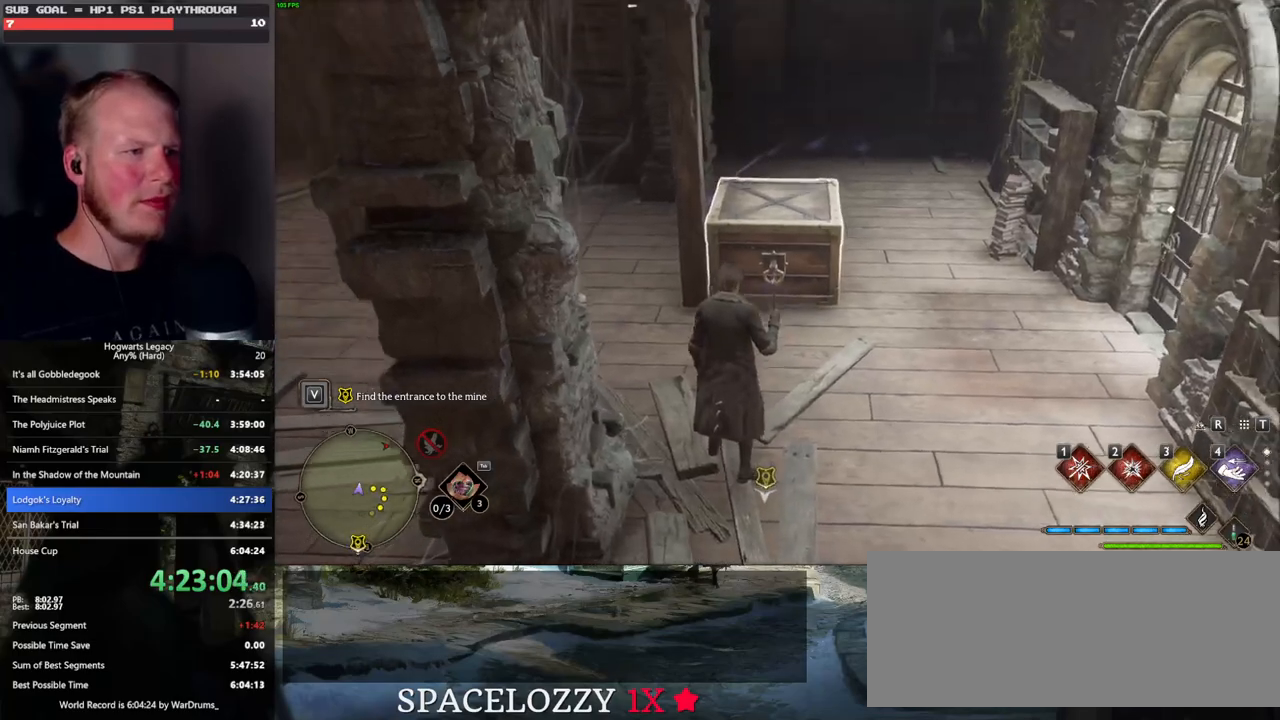
{"keys": ["3"], "mouse": ["right"], "events": [[117, "4", "up"], [300, "mouse_right", "down"], [467, "3", "down"]]}
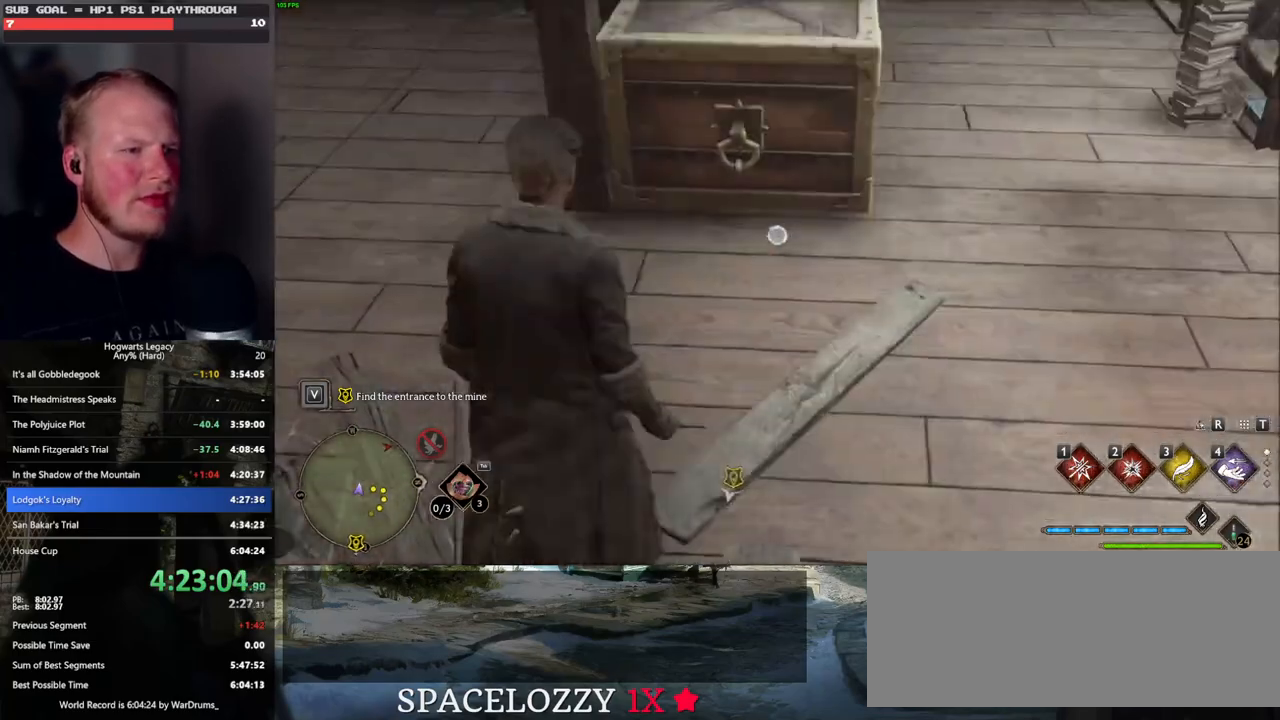
{"keys": [], "mouse": ["right"], "events": [[67, "3", "up"]]}
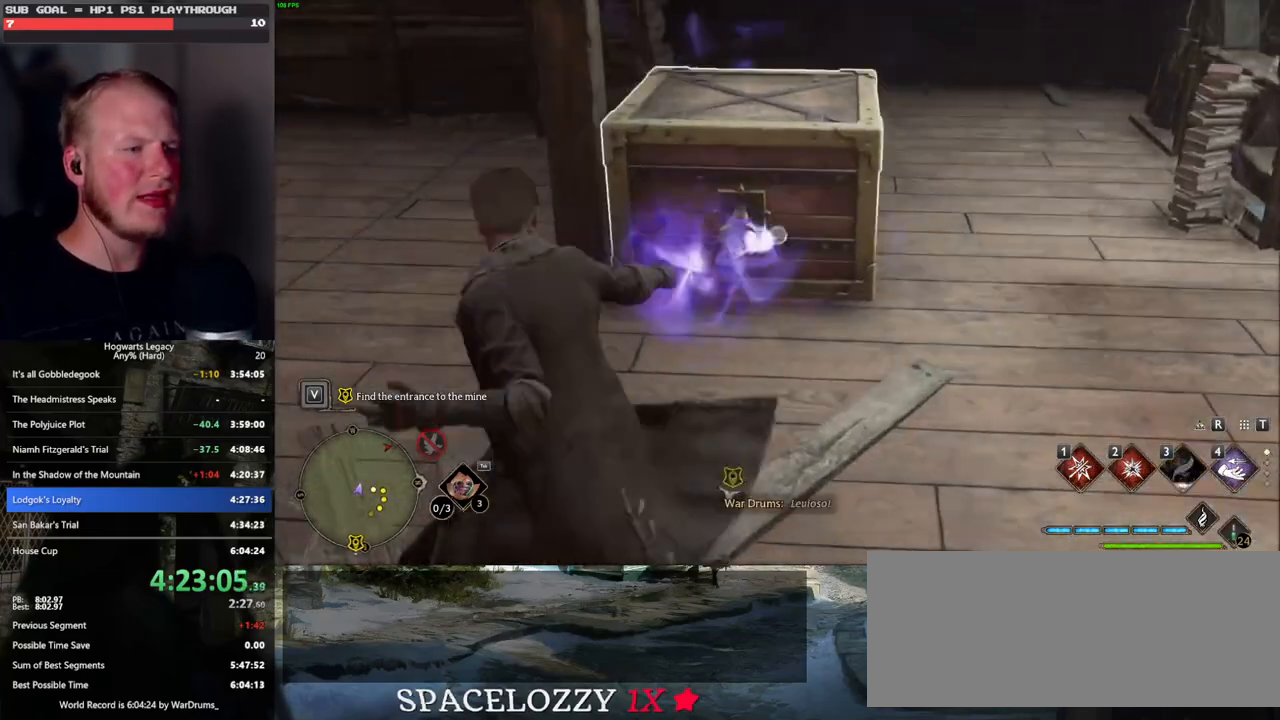
{"keys": [], "mouse": [], "events": [[267, "mouse_right", "up"]]}
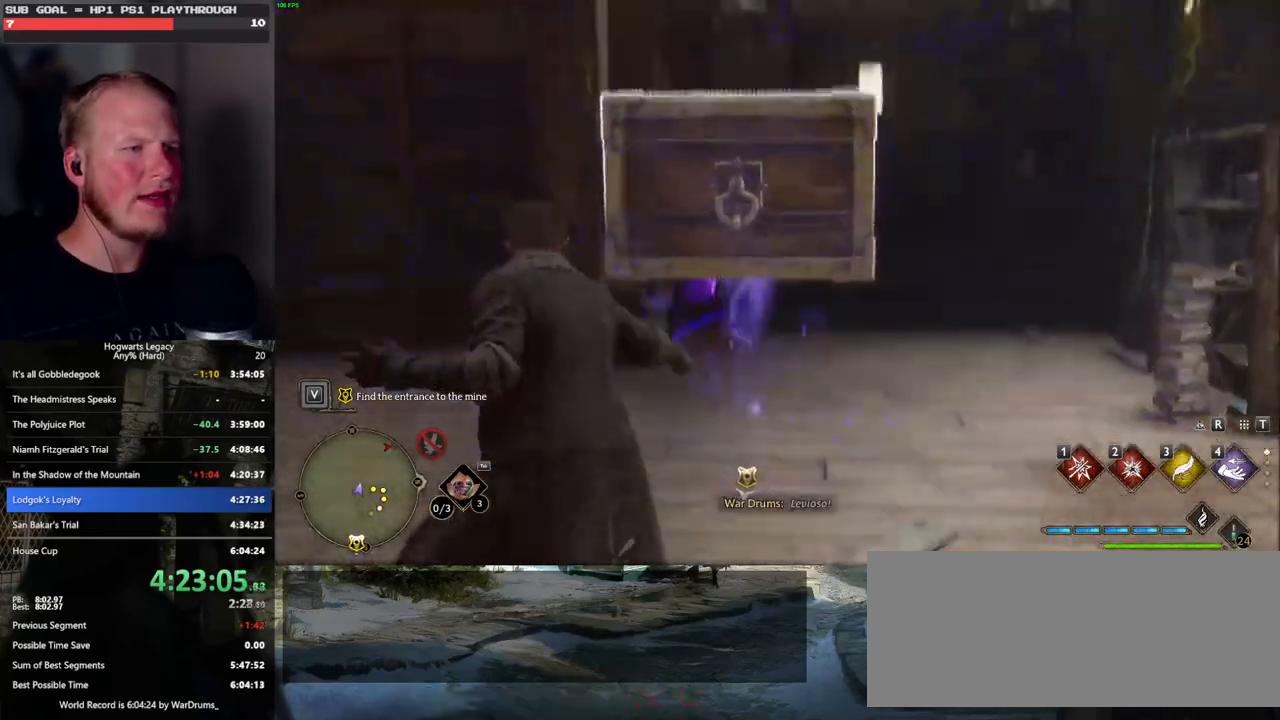
{"keys": [], "mouse": [], "events": []}
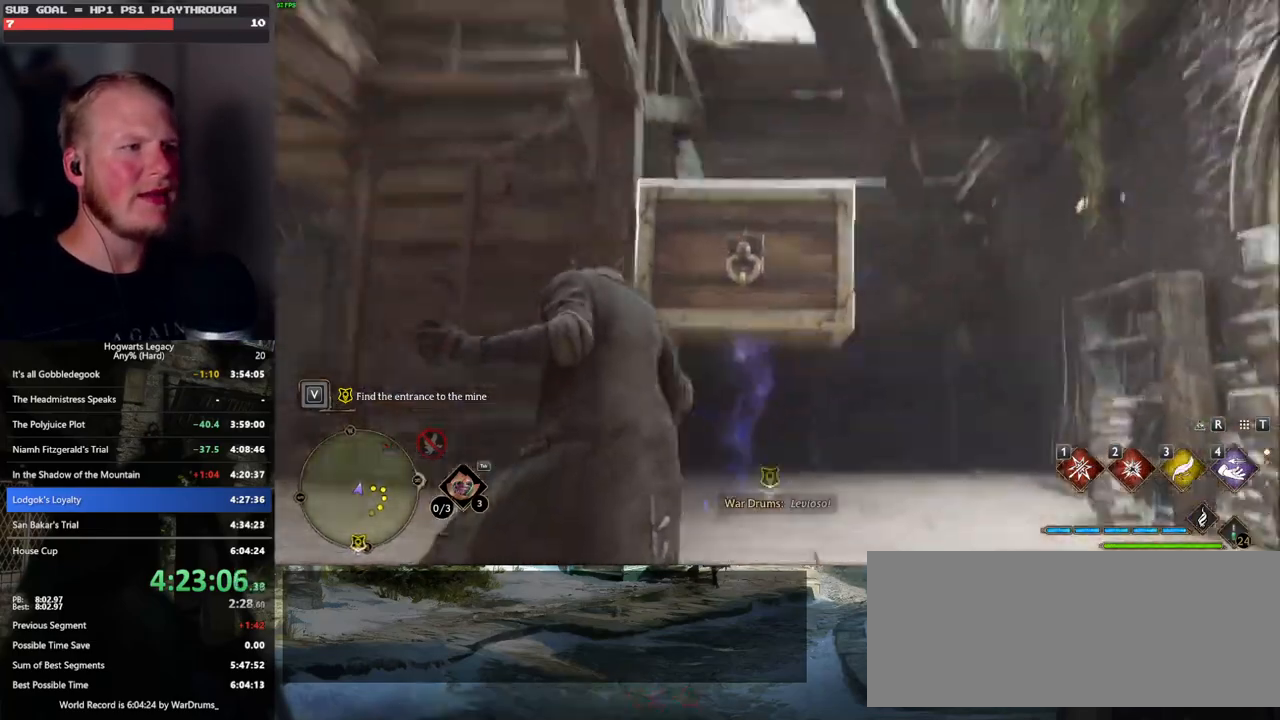
{"keys": ["w"], "mouse": [], "events": [[317, "w", "down"]]}
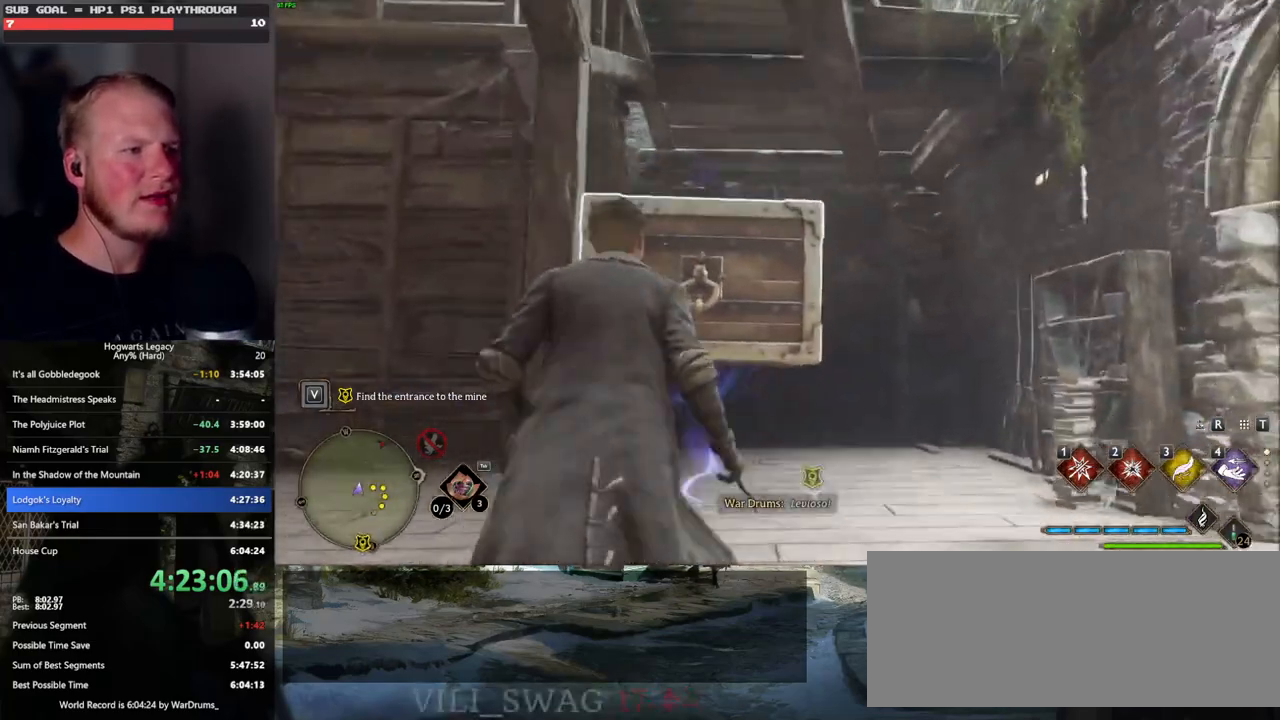
{"keys": ["w"], "mouse": ["mb5"], "events": [[200, "mouse_mb5", "down"]]}
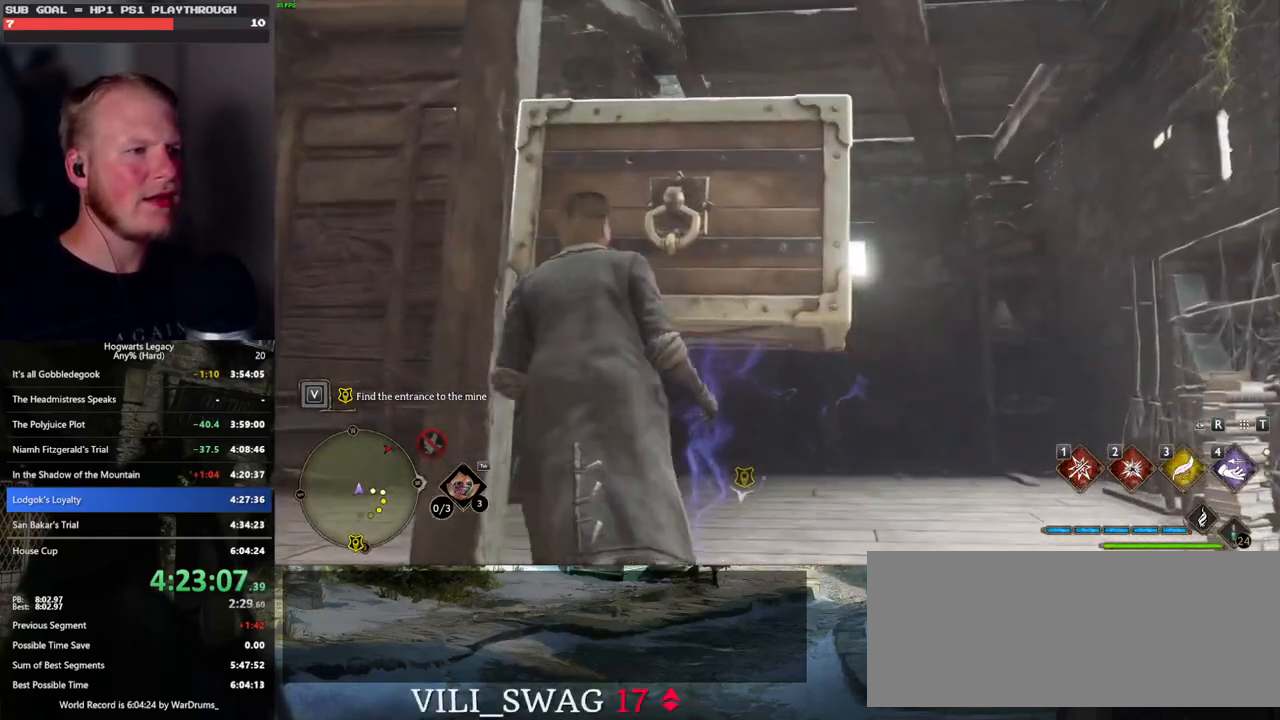
{"keys": ["w"], "mouse": ["mb5"], "events": []}
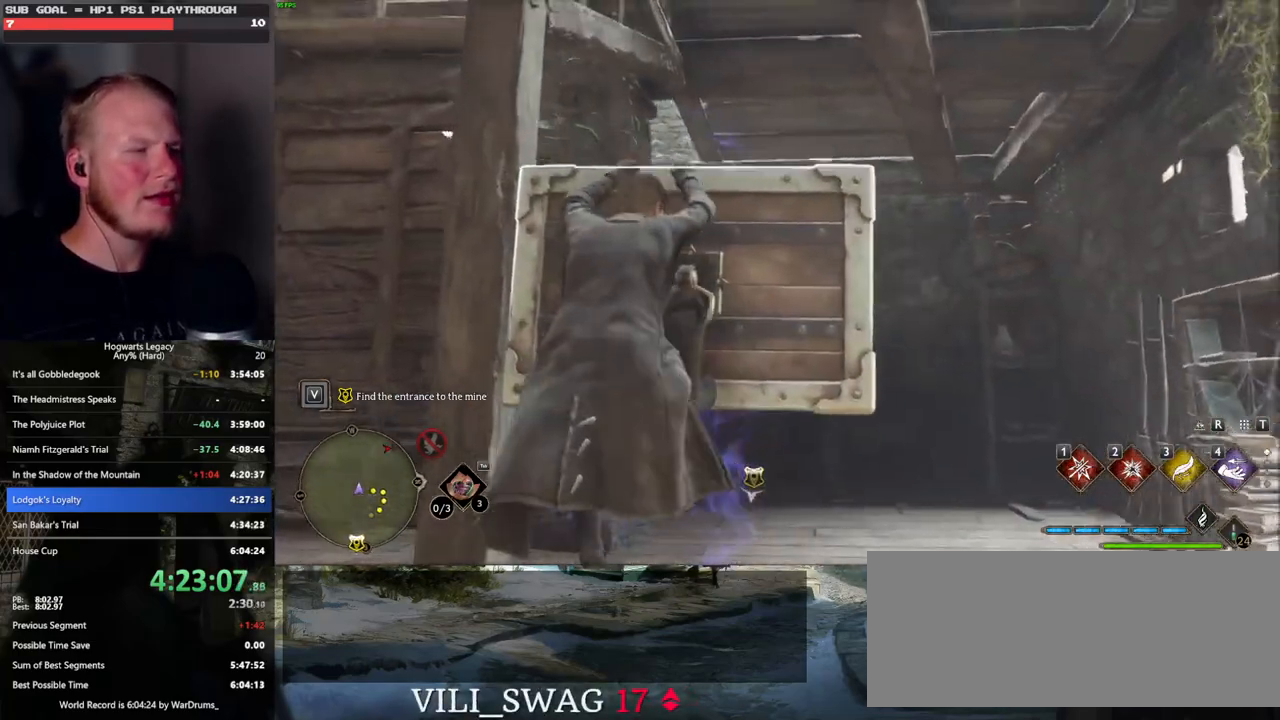
{"keys": ["w"], "mouse": [], "events": [[150, "mouse_mb5", "up"]]}
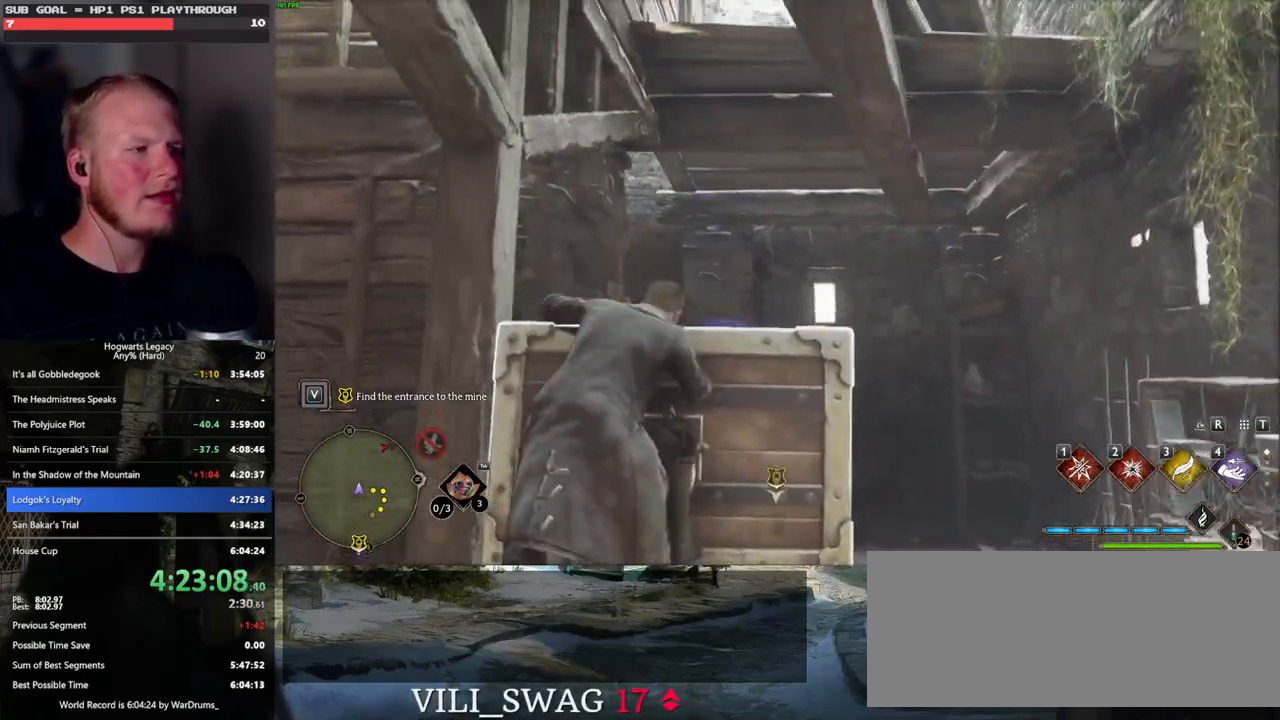
{"keys": ["w"], "mouse": [], "events": []}
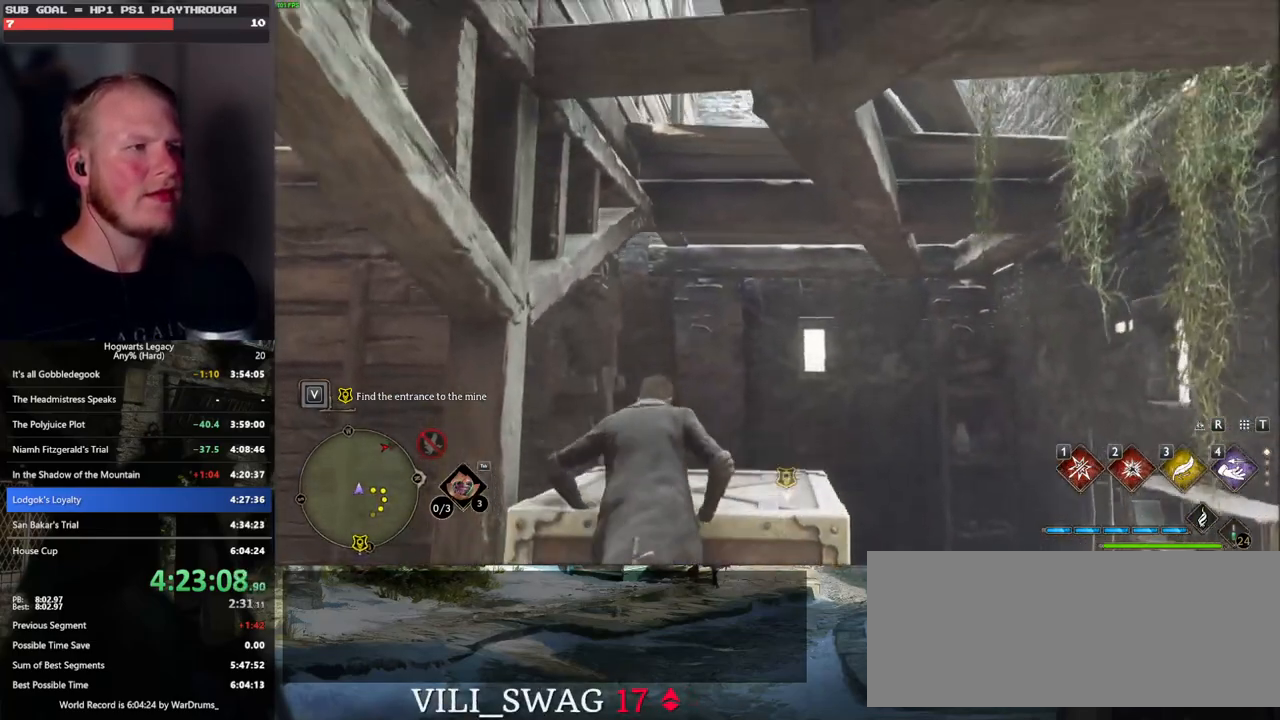
{"keys": [], "mouse": [], "events": [[150, "w", "up"]]}
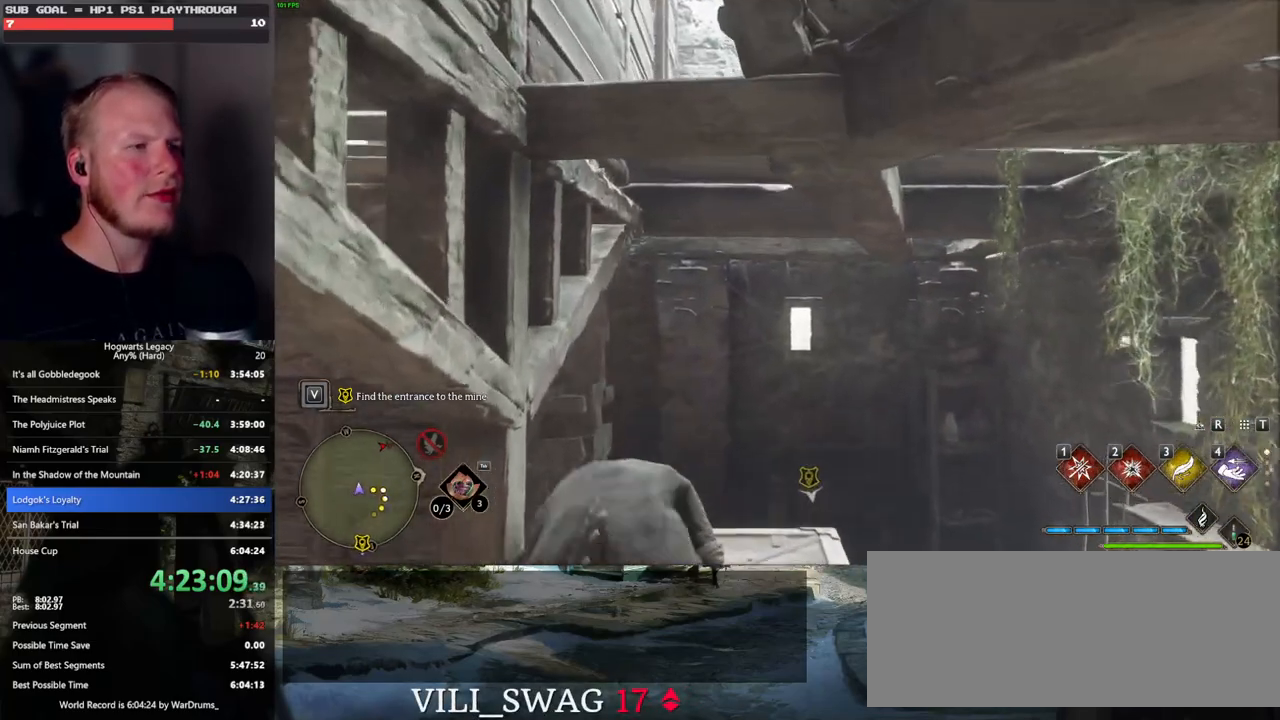
{"keys": ["w"], "mouse": [], "events": [[383, "w", "down"]]}
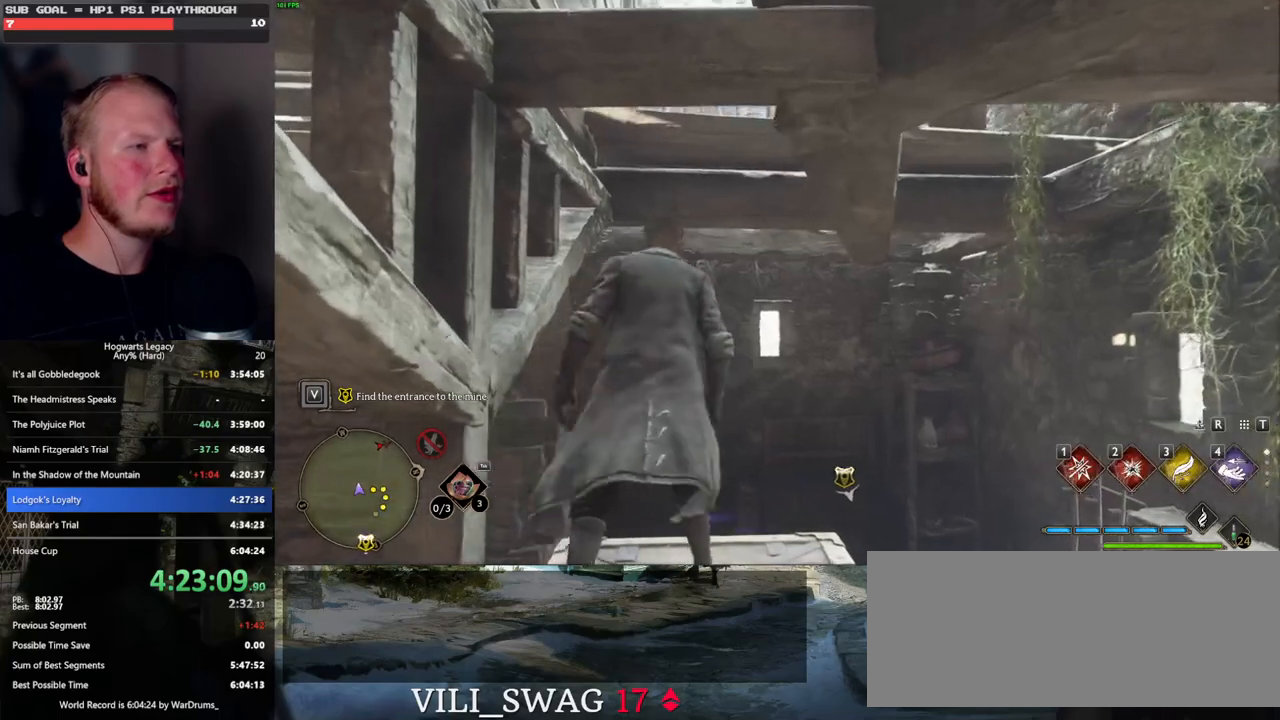
{"keys": ["w"], "mouse": [], "events": [[50, "w", "up"], [433, "w", "down"]]}
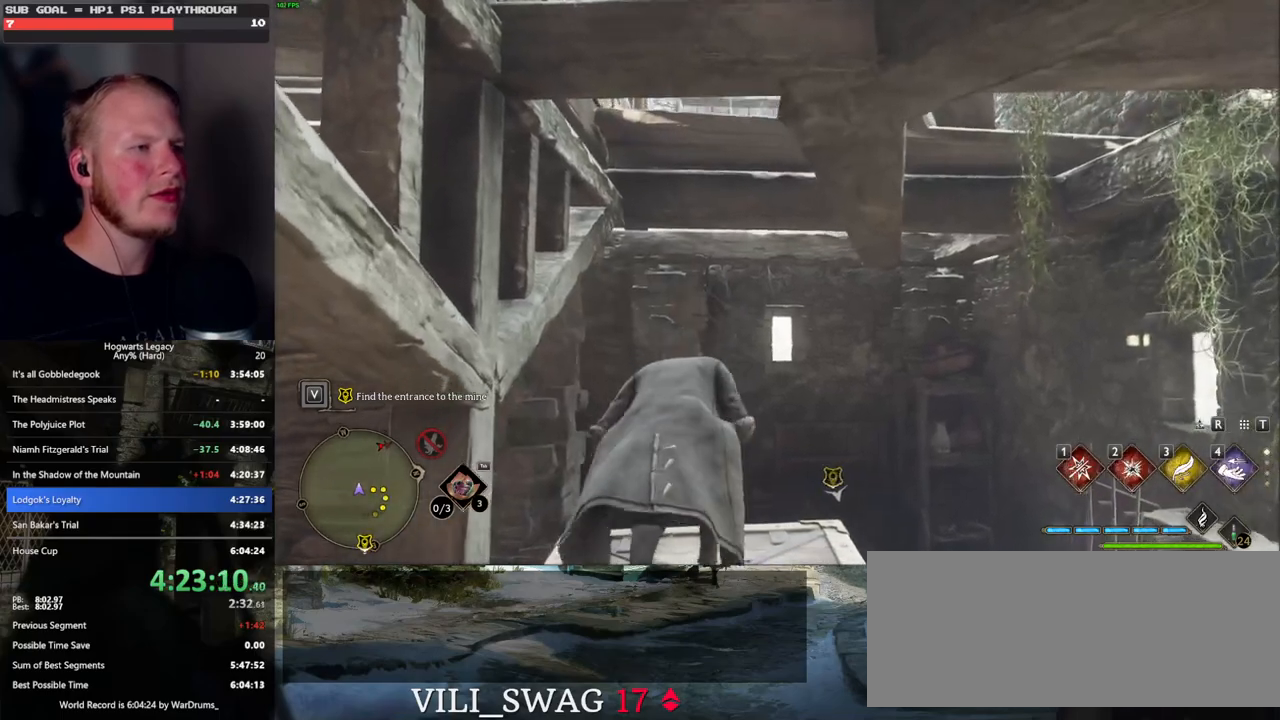
{"keys": [], "mouse": [], "events": [[333, "w", "up"]]}
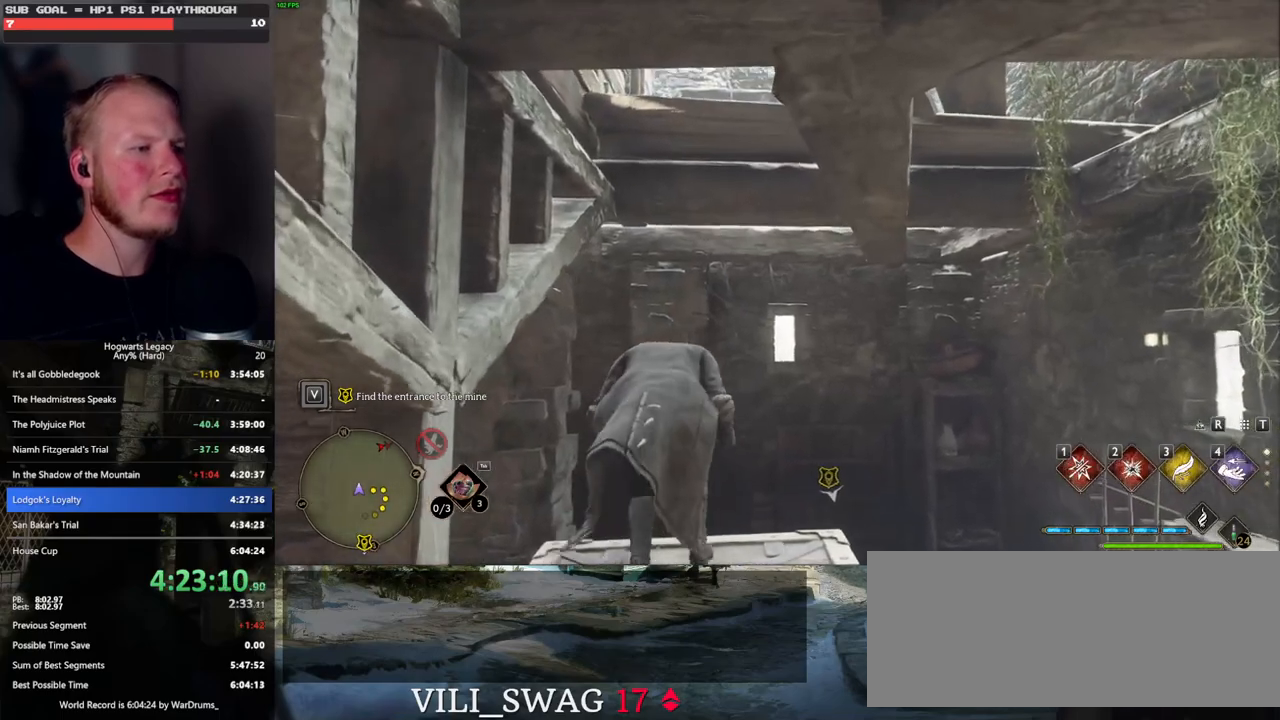
{"keys": [], "mouse": [], "events": [[117, "w", "down"], [400, "w", "up"]]}
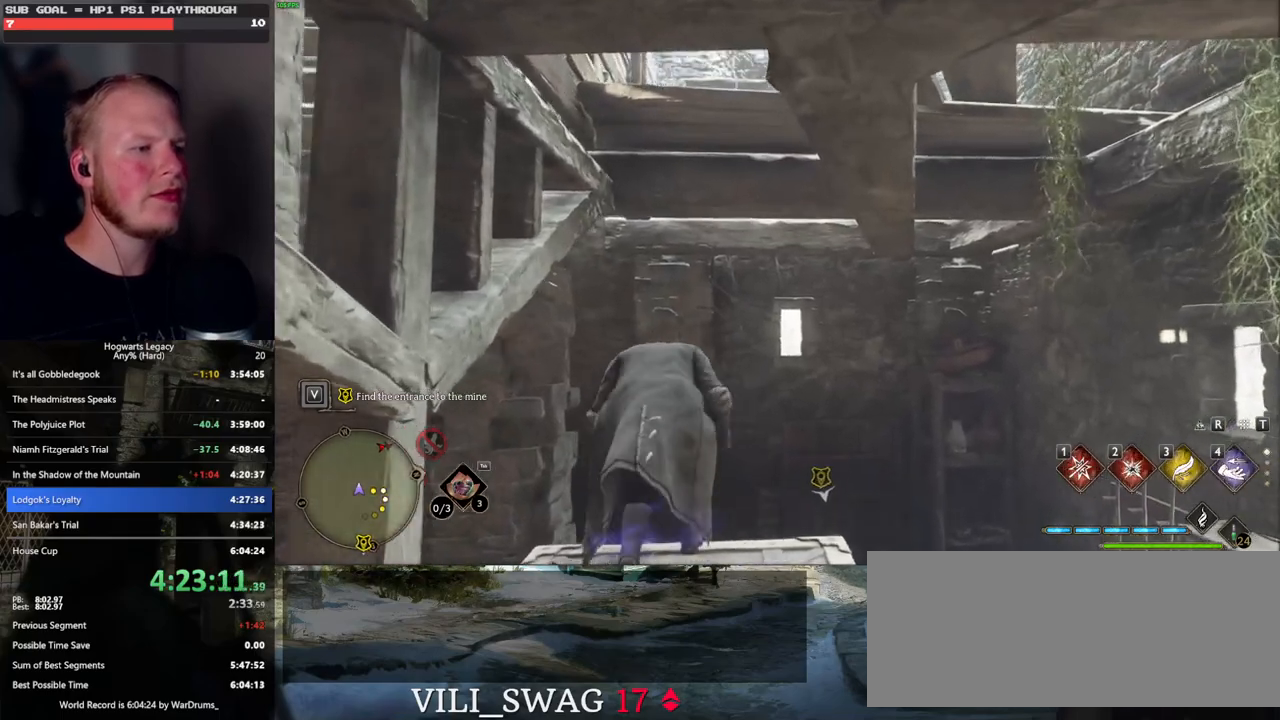
{"keys": ["w"], "mouse": [], "events": [[267, "w", "down"]]}
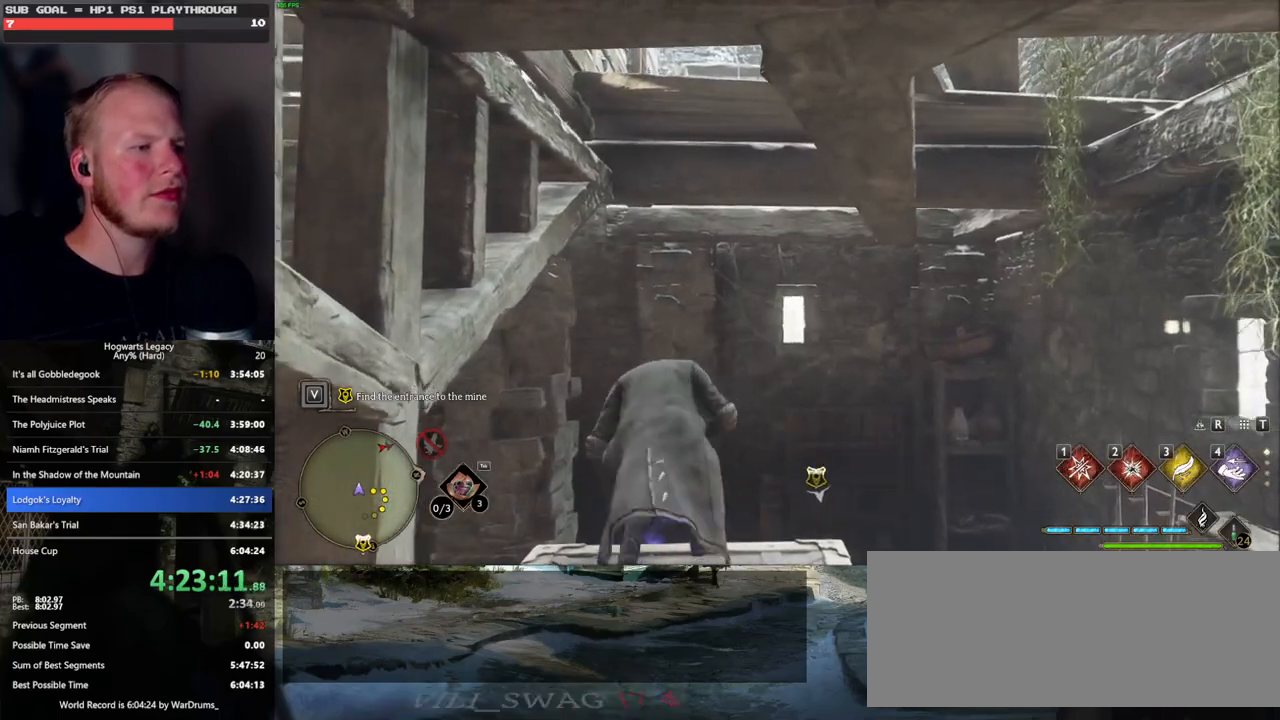
{"keys": ["w"], "mouse": [], "events": [[33, "w", "up"], [350, "a", "down"], [417, "w", "down"], [467, "a", "up"]]}
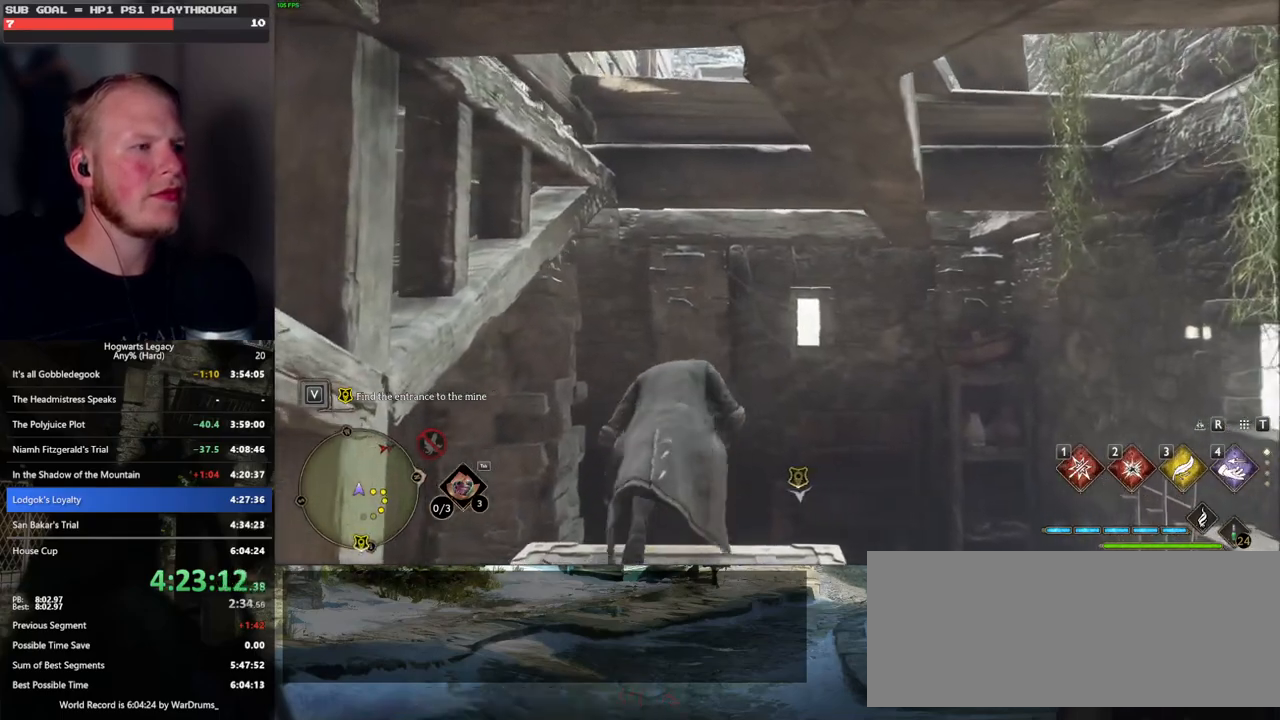
{"keys": ["w"], "mouse": [], "events": [[117, "w", "up"], [433, "w", "down"]]}
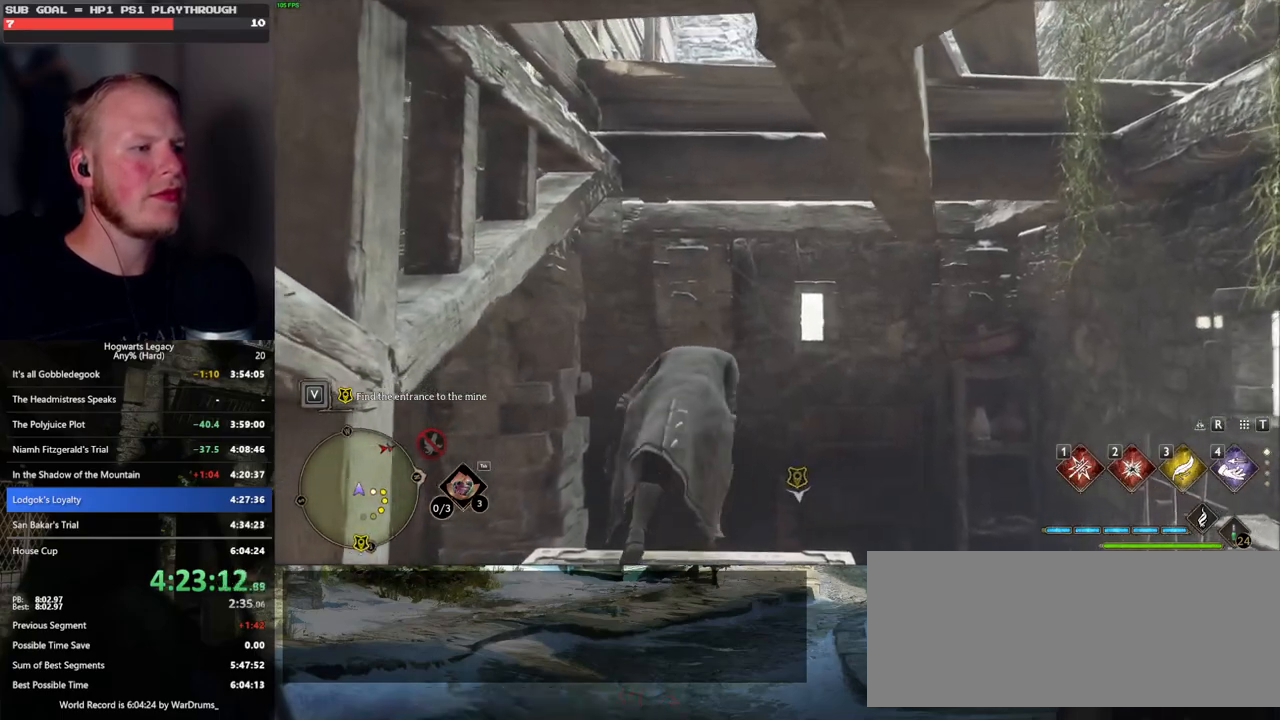
{"keys": [], "mouse": [], "events": [[50, "mouse_mb5", "down"], [450, "w", "up"], [500, "mouse_mb5", "up"]]}
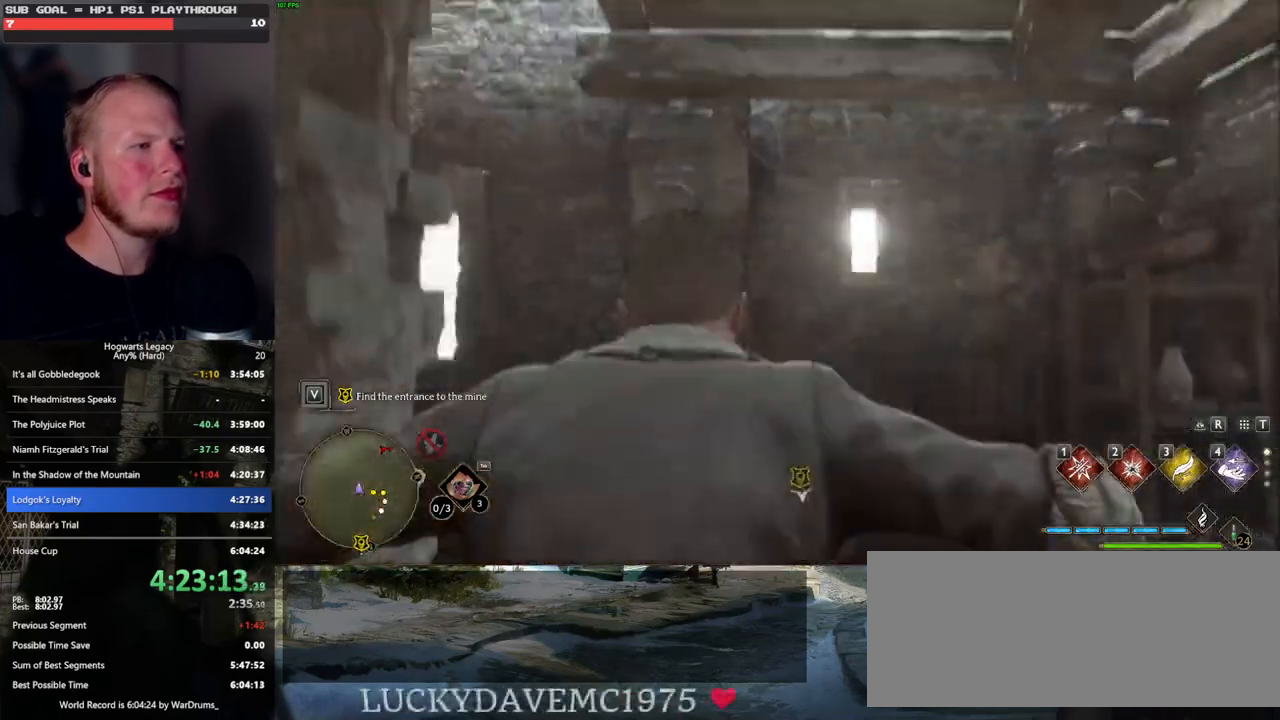
{"keys": ["a", "s"], "mouse": [], "events": [[67, "s", "down"], [283, "a", "down"]]}
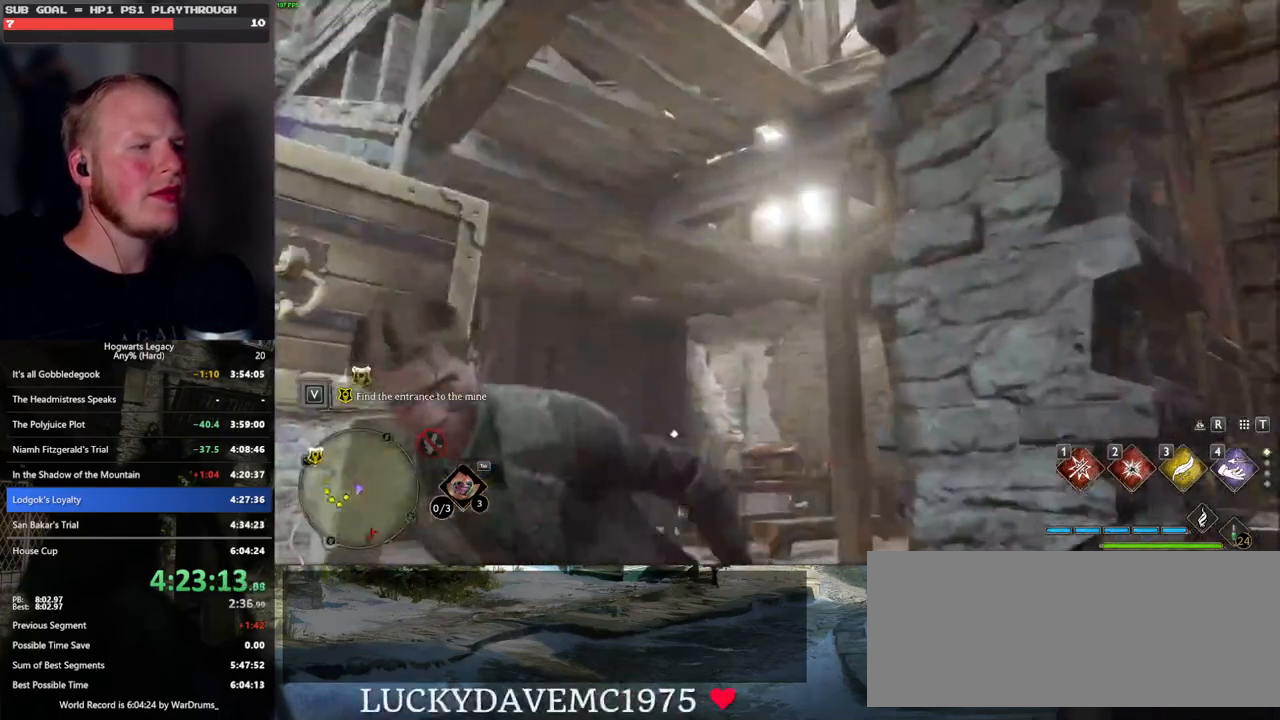
{"keys": [], "mouse": [], "events": [[100, "s", "up"], [333, "a", "up"]]}
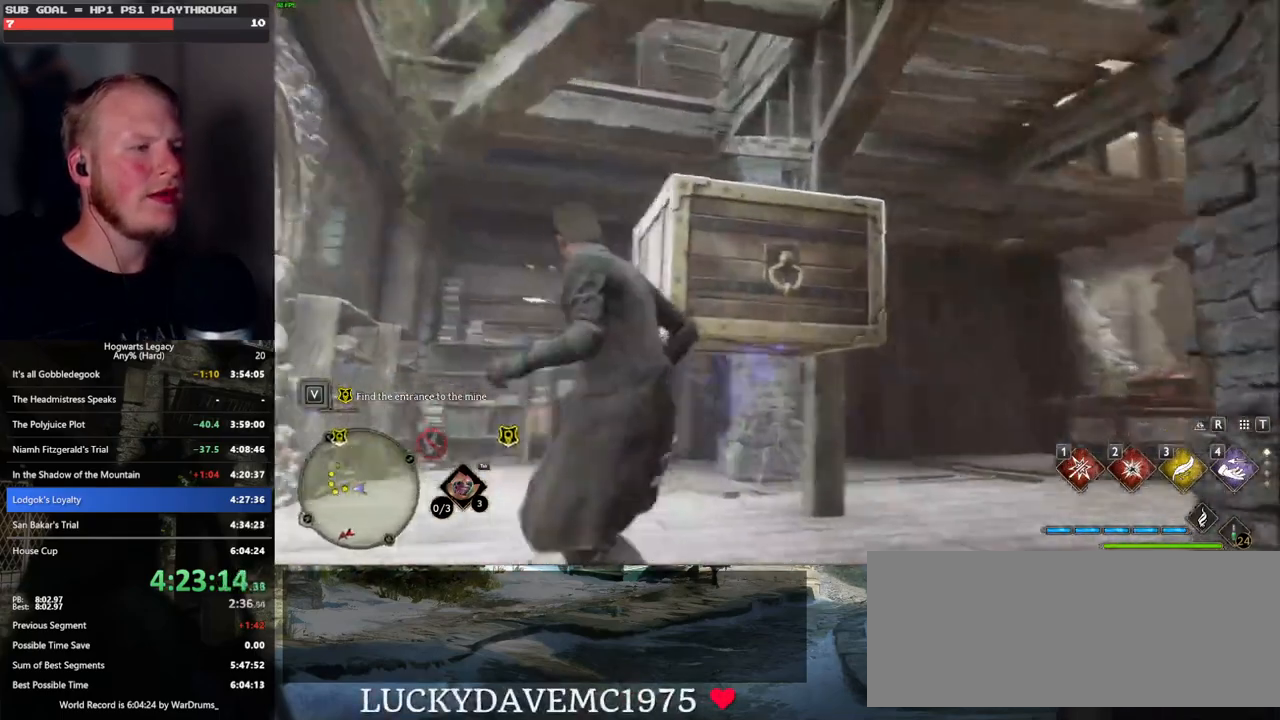
{"keys": ["w"], "mouse": [], "events": [[100, "w", "down"]]}
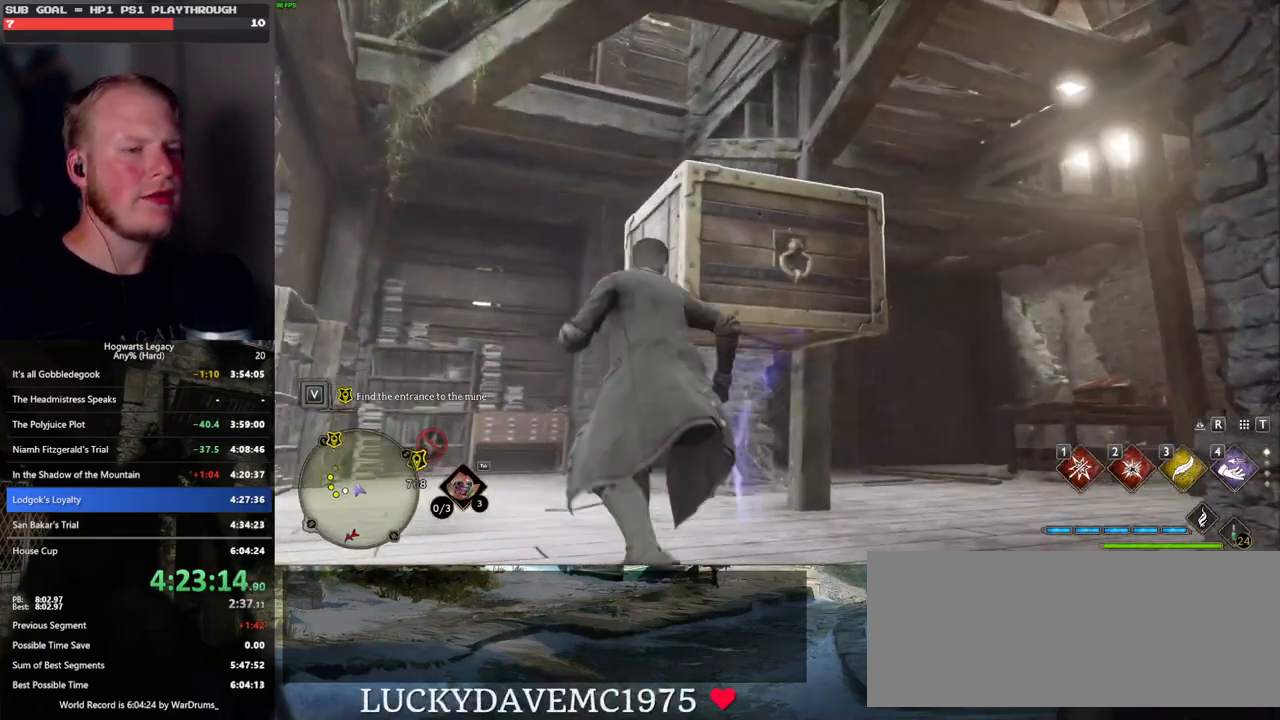
{"keys": ["w"], "mouse": [], "events": [[50, "a", "down"], [417, "a", "up"]]}
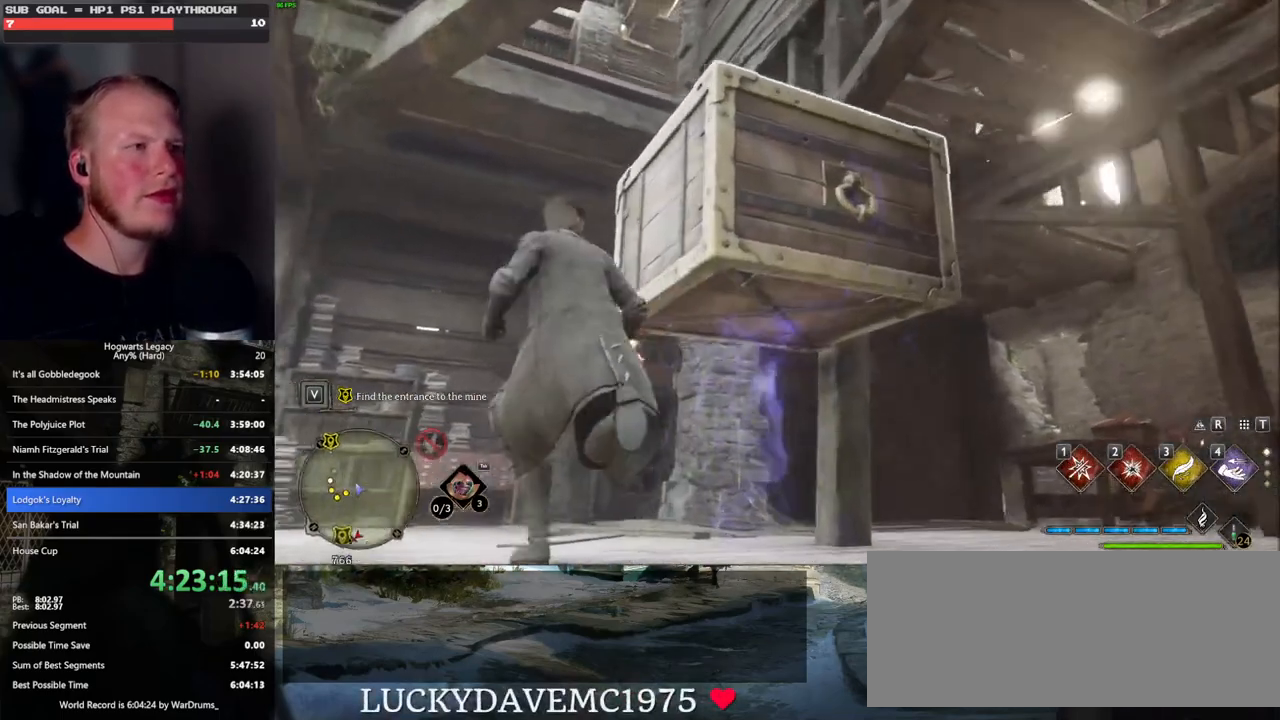
{"keys": ["w"], "mouse": ["mb5"], "events": [[50, "mouse_mb5", "down"], [183, "d", "down"], [417, "d", "up"]]}
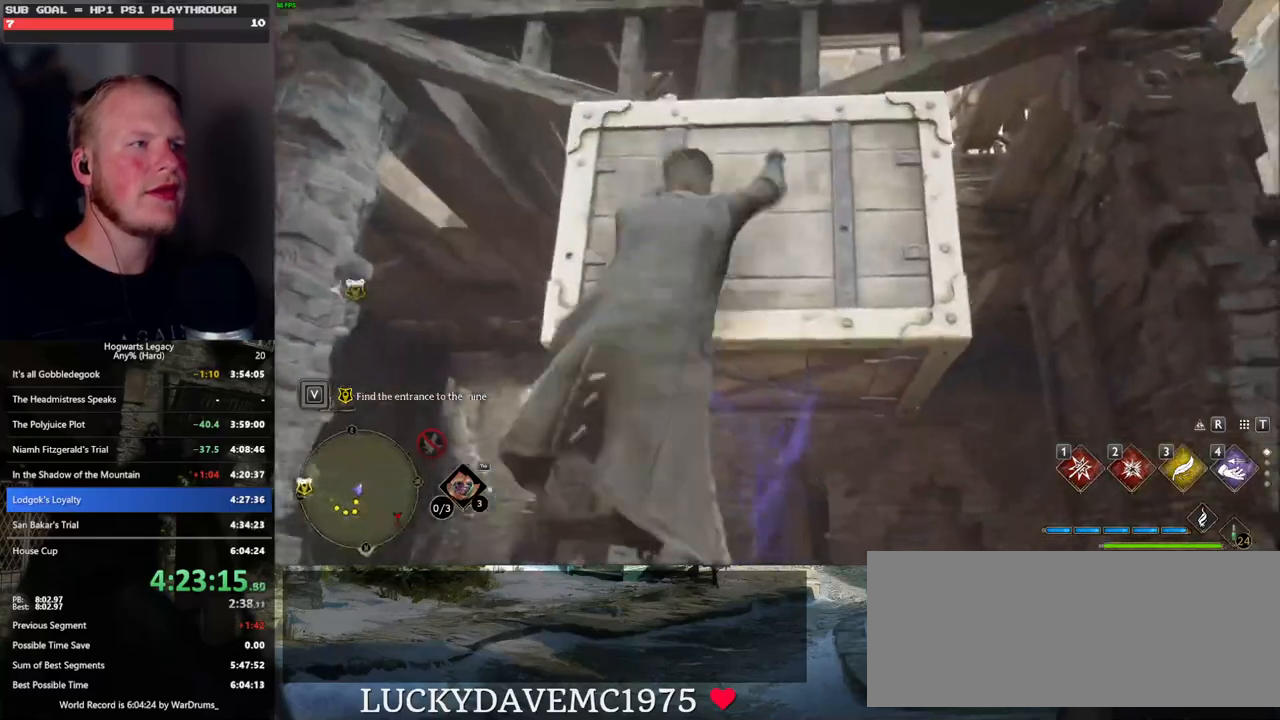
{"keys": ["w"], "mouse": [], "events": [[83, "mouse_mb5", "up"]]}
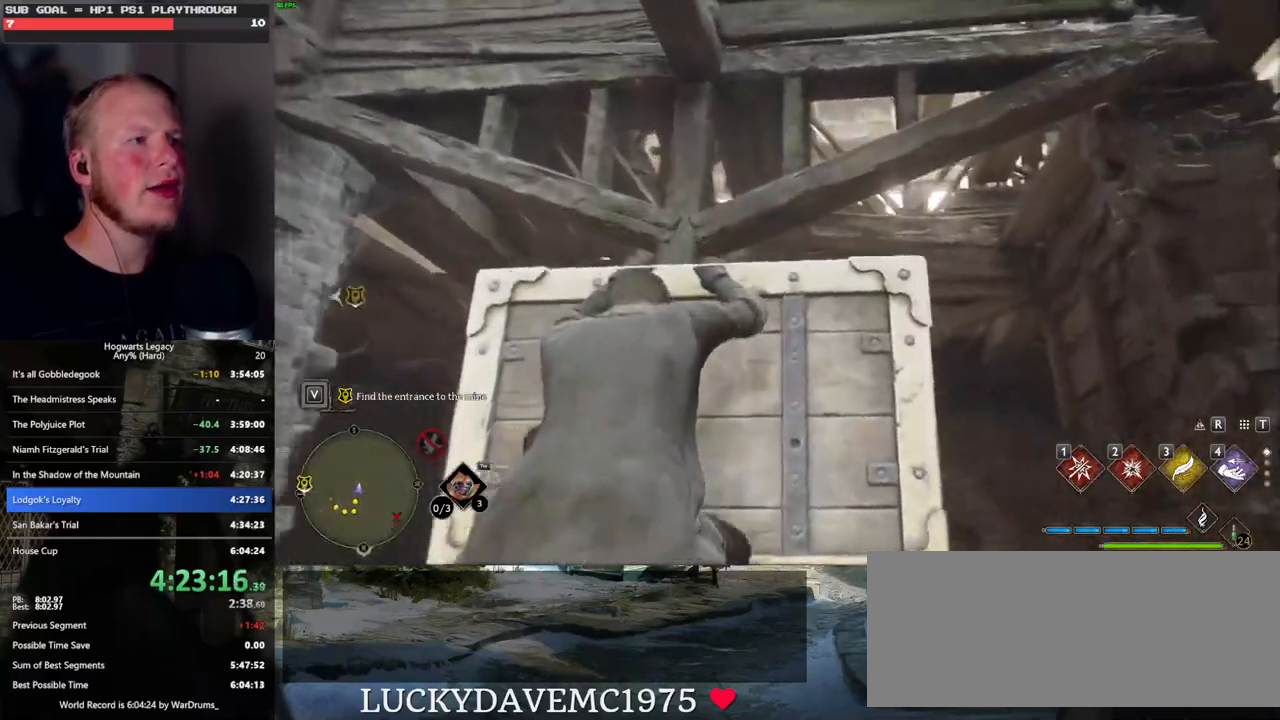
{"keys": ["a", "w"], "mouse": [], "events": [[217, "a", "down"]]}